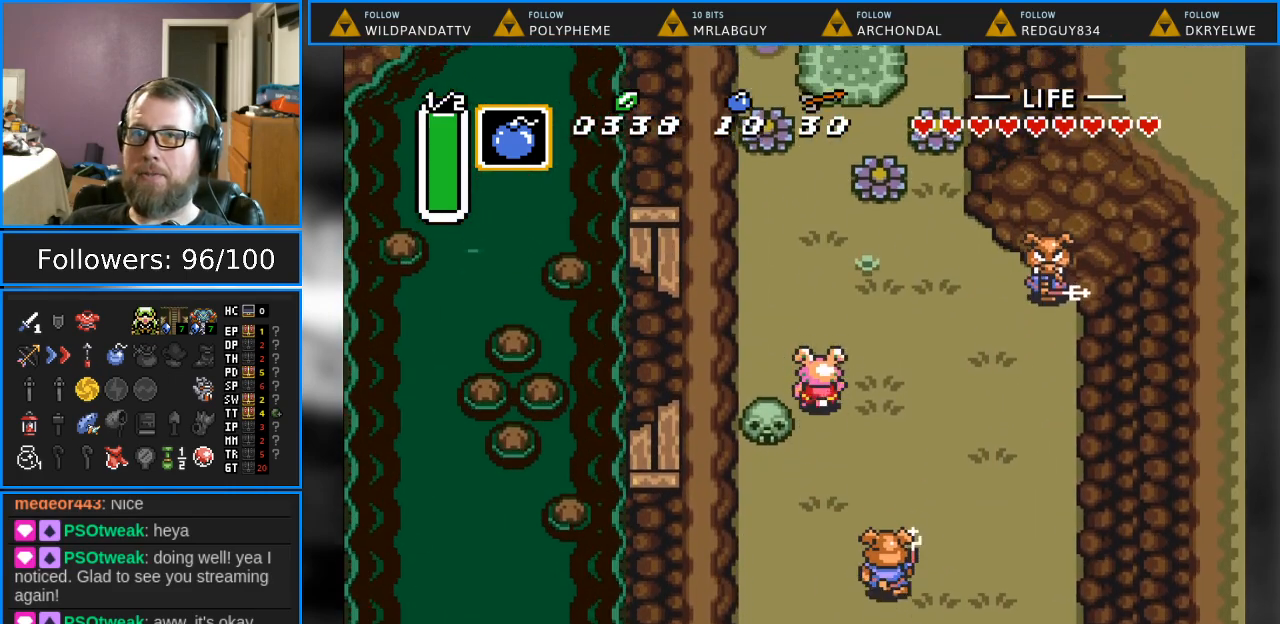
Gameplay with a controller (Nintendo layout); each line is a JSON object with the inputs held at the frame after it. "events" lists button and stick changes between this image and that frame as [ms after this image, input, new state], when the widget could be followed in between. Not read: L1 L3 R1 R3.
{"buttons": ["DPAD_UP"], "events": []}
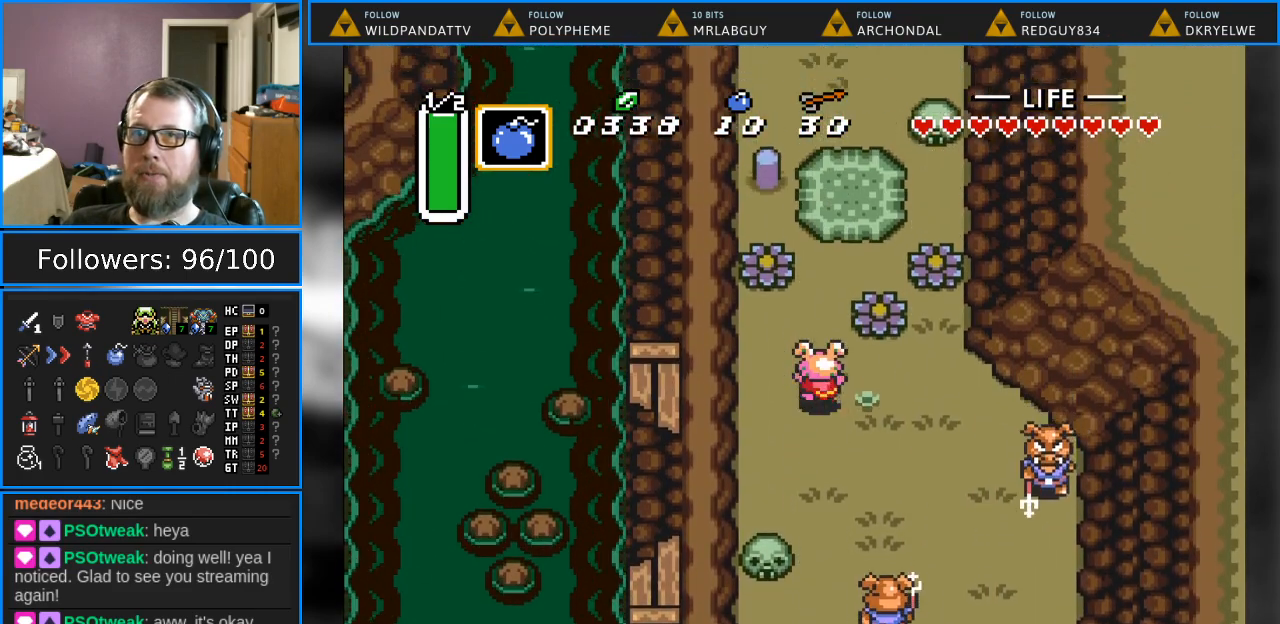
{"buttons": ["DPAD_UP", "DPAD_RIGHT"], "events": [[367, "DPAD_RIGHT", "down"]]}
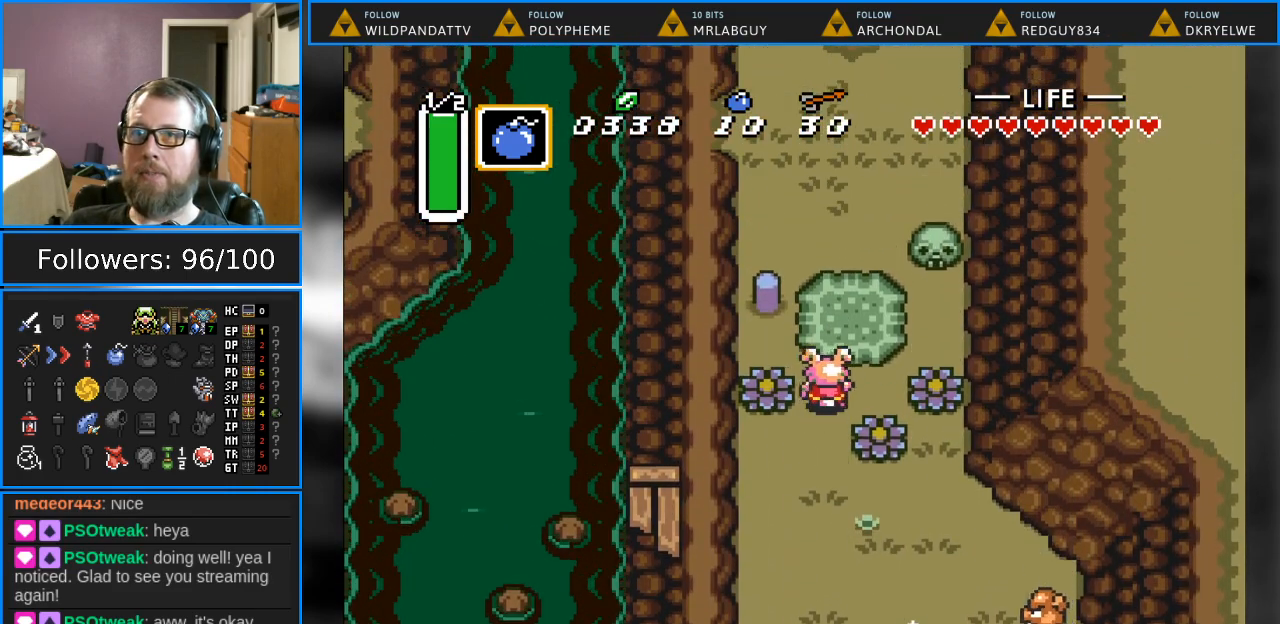
{"buttons": ["A"], "events": [[117, "DPAD_RIGHT", "up"], [283, "A", "down"], [417, "DPAD_UP", "up"]]}
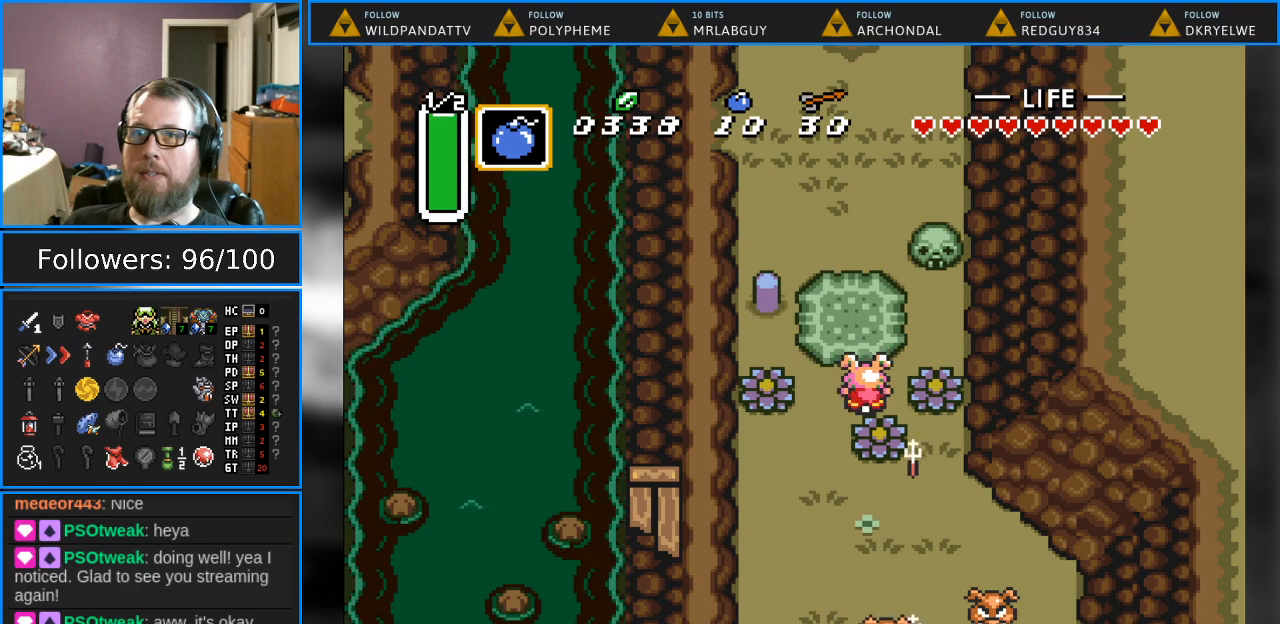
{"buttons": [], "events": [[17, "A", "up"]]}
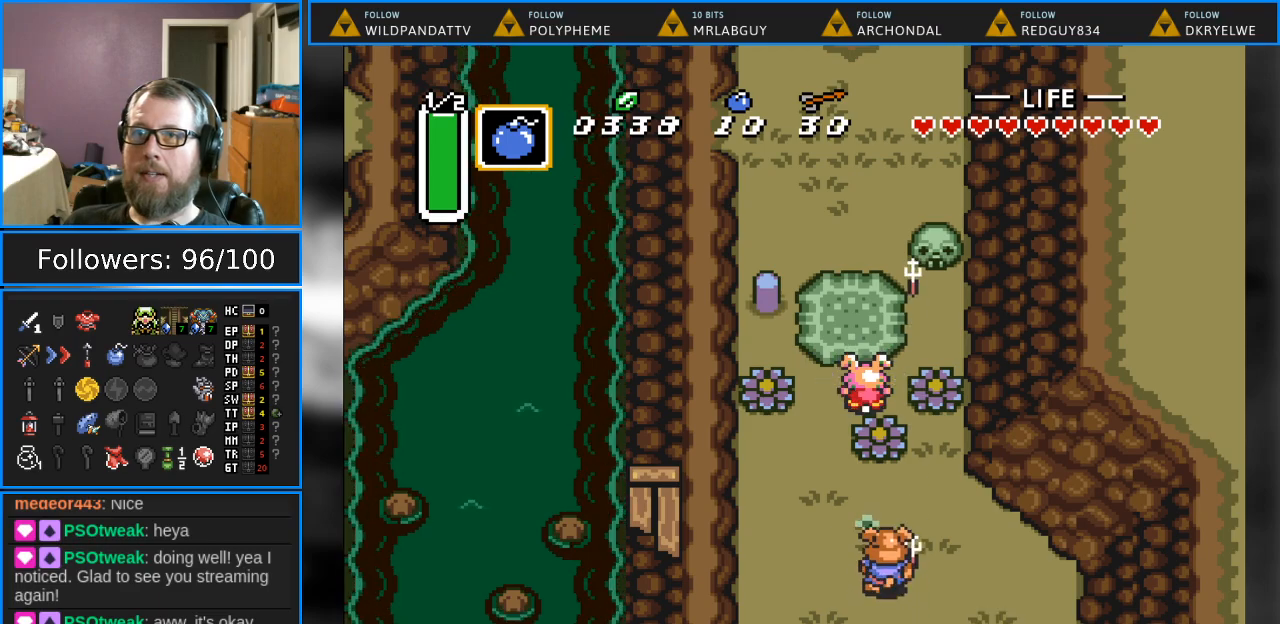
{"buttons": [], "events": []}
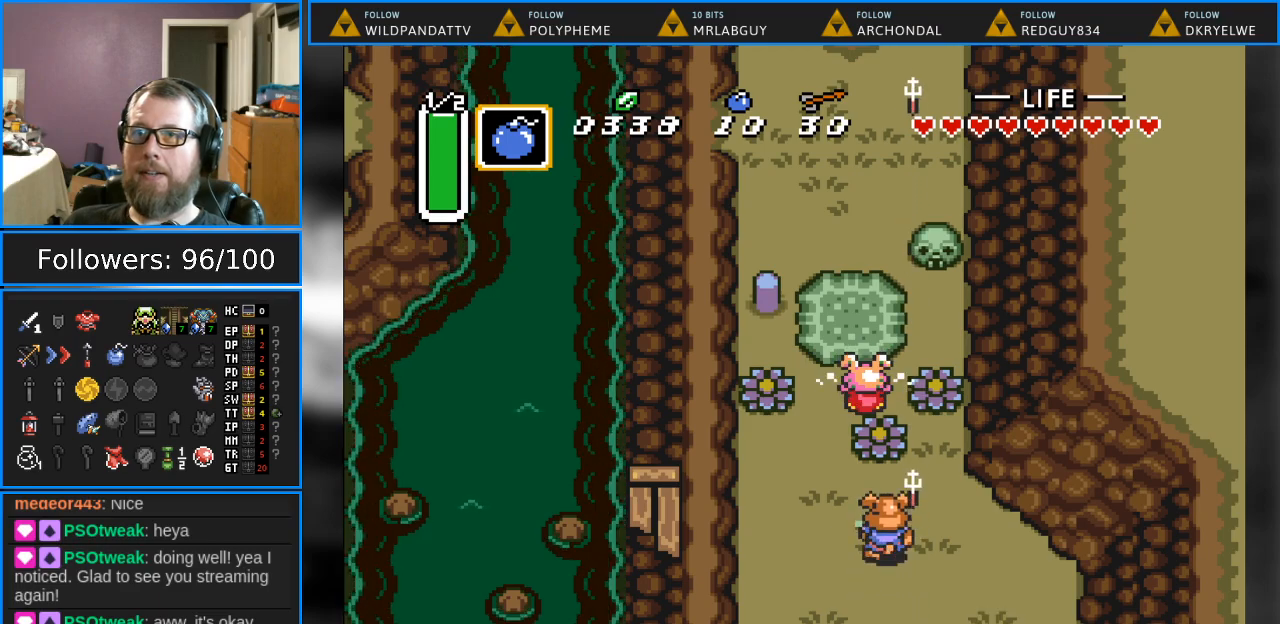
{"buttons": ["DPAD_UP"], "events": [[400, "DPAD_UP", "down"]]}
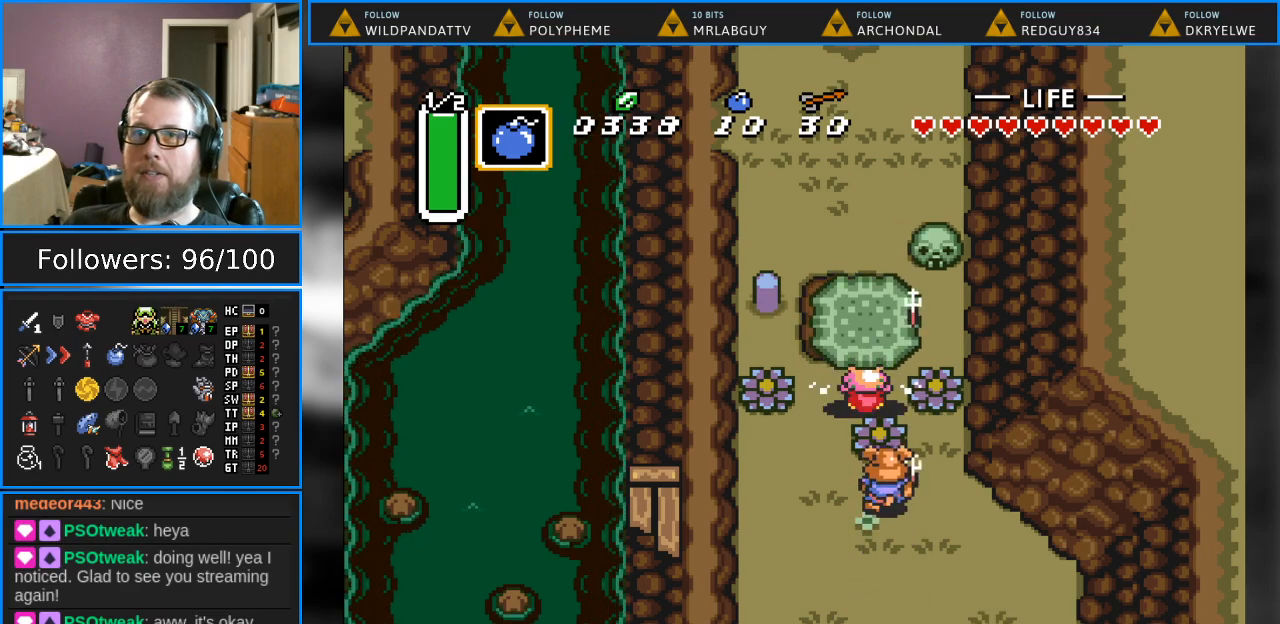
{"buttons": ["DPAD_UP"], "events": [[17, "A", "down"], [117, "A", "up"], [267, "A", "down"], [400, "A", "up"]]}
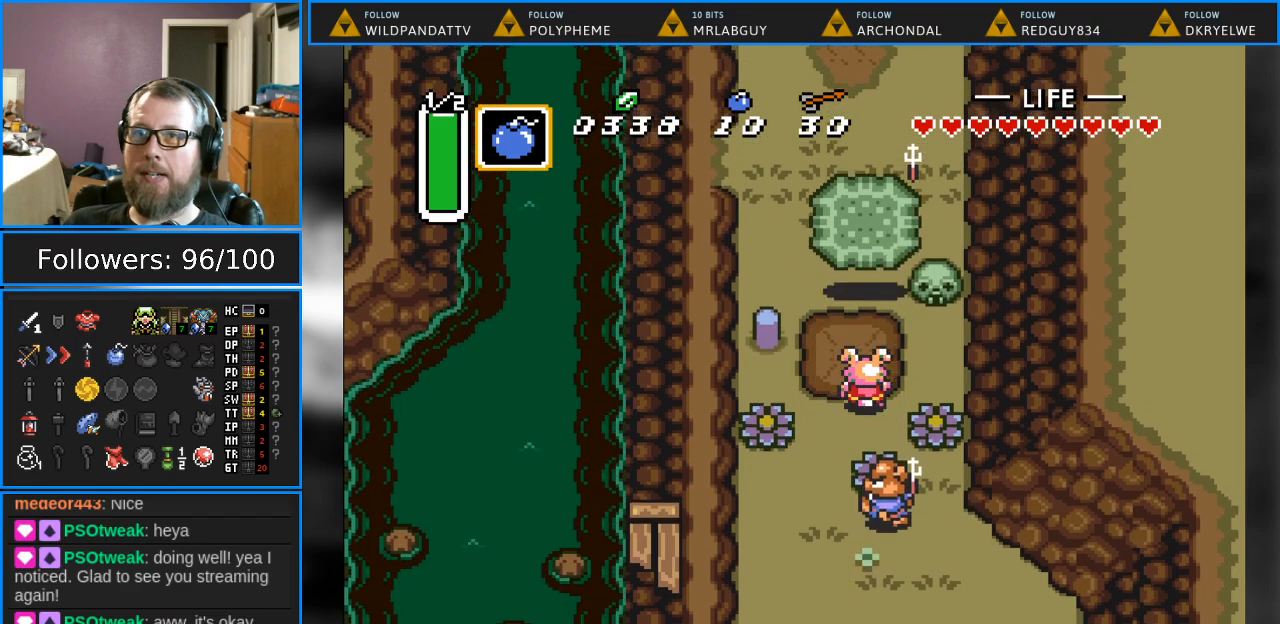
{"buttons": ["DPAD_UP"], "events": []}
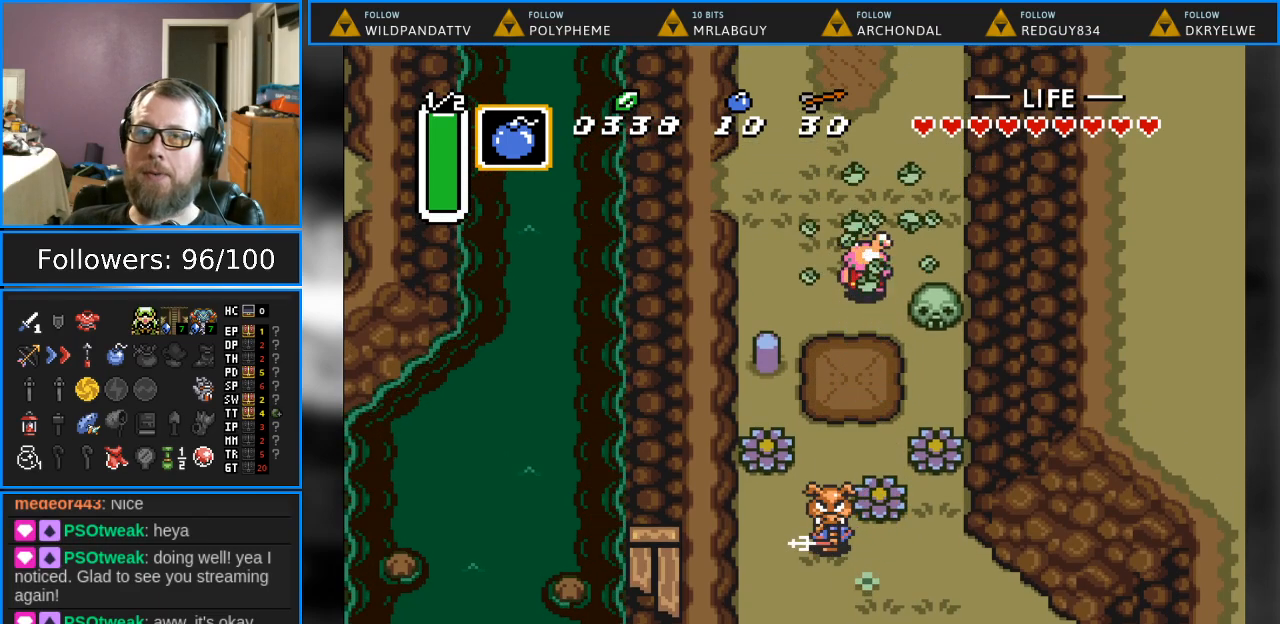
{"buttons": ["DPAD_UP"], "events": []}
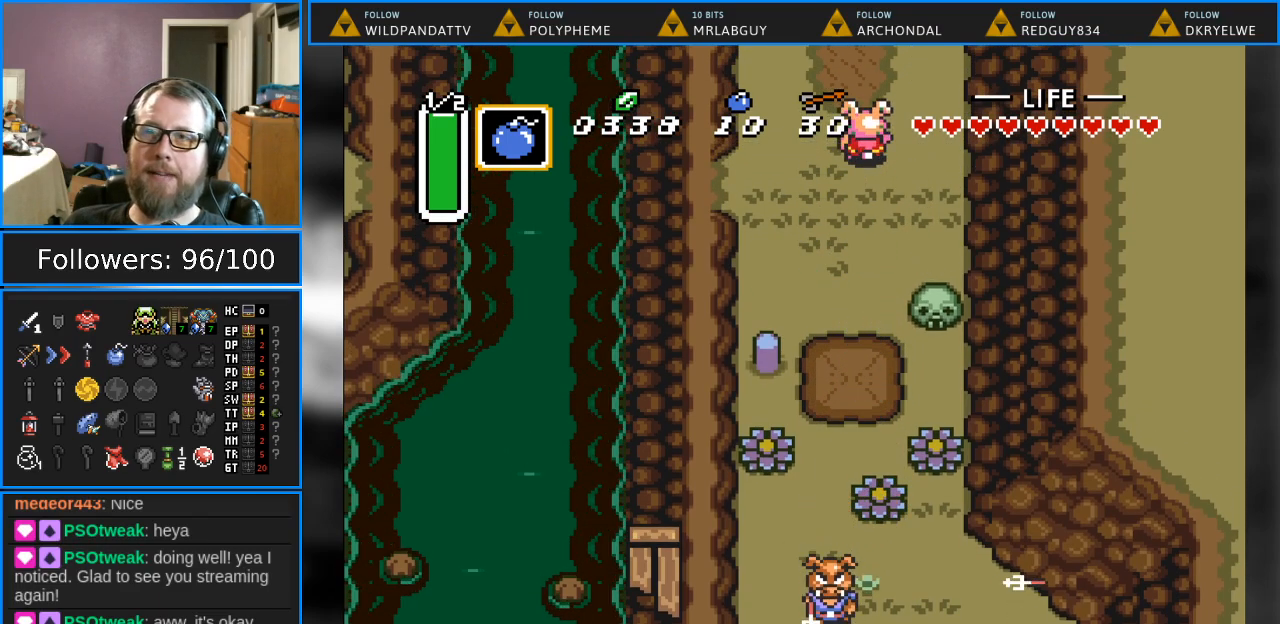
{"buttons": ["DPAD_UP"], "events": []}
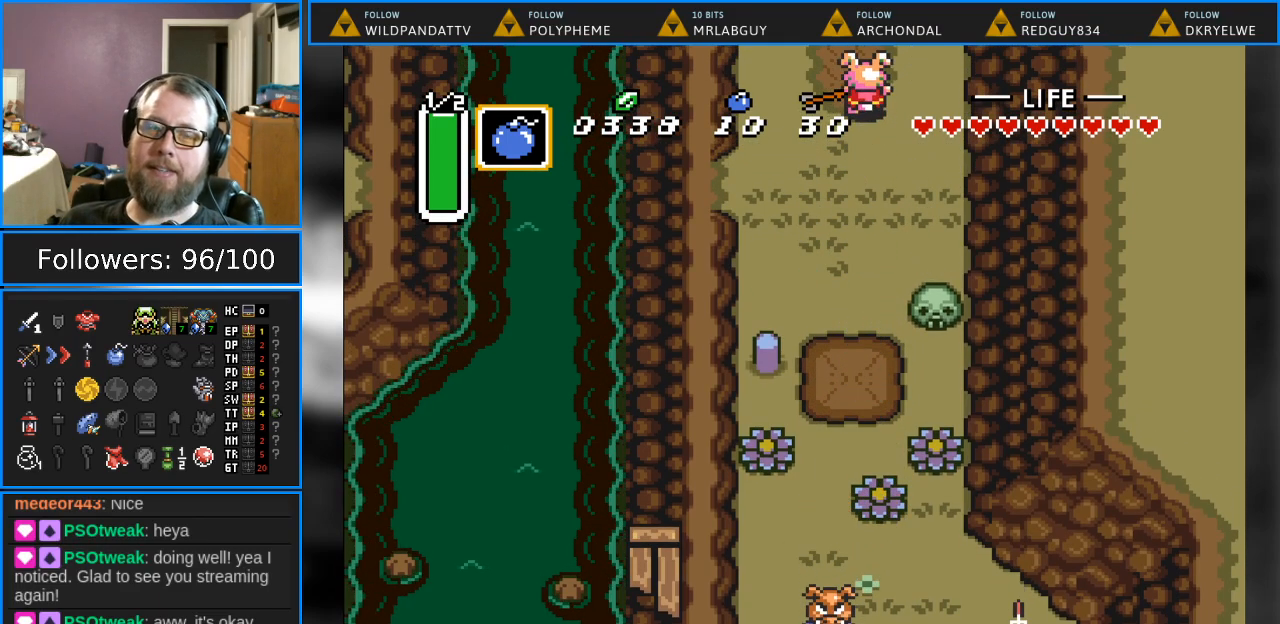
{"buttons": ["DPAD_UP"], "events": []}
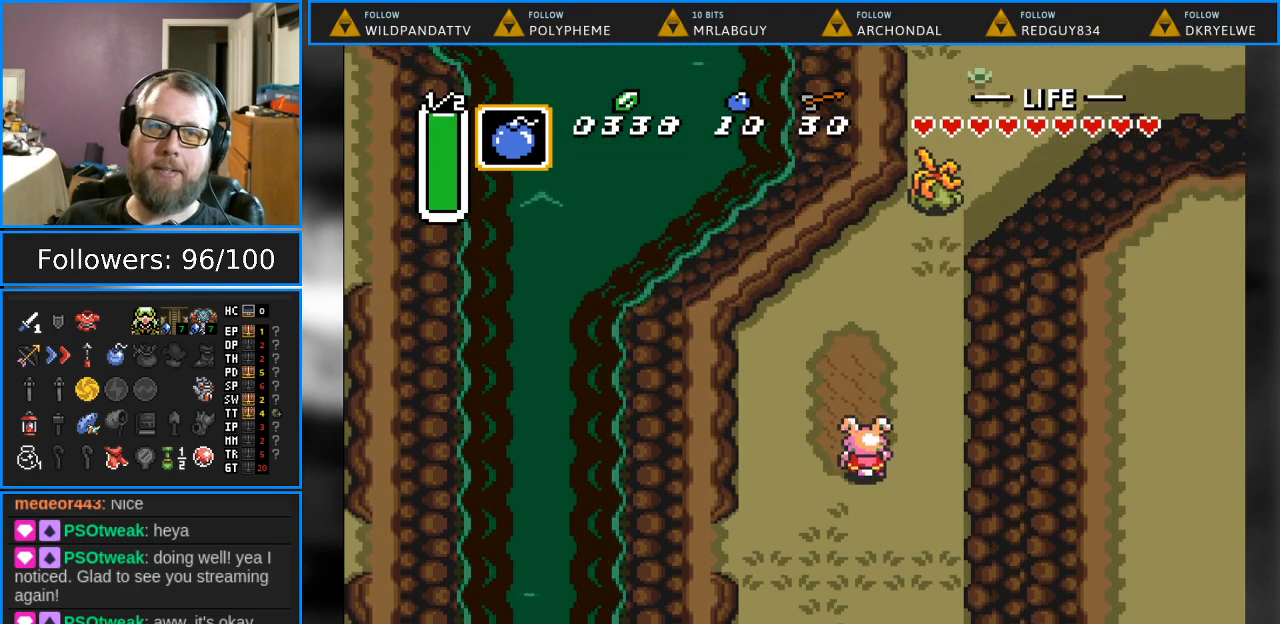
{"buttons": ["DPAD_UP"], "events": []}
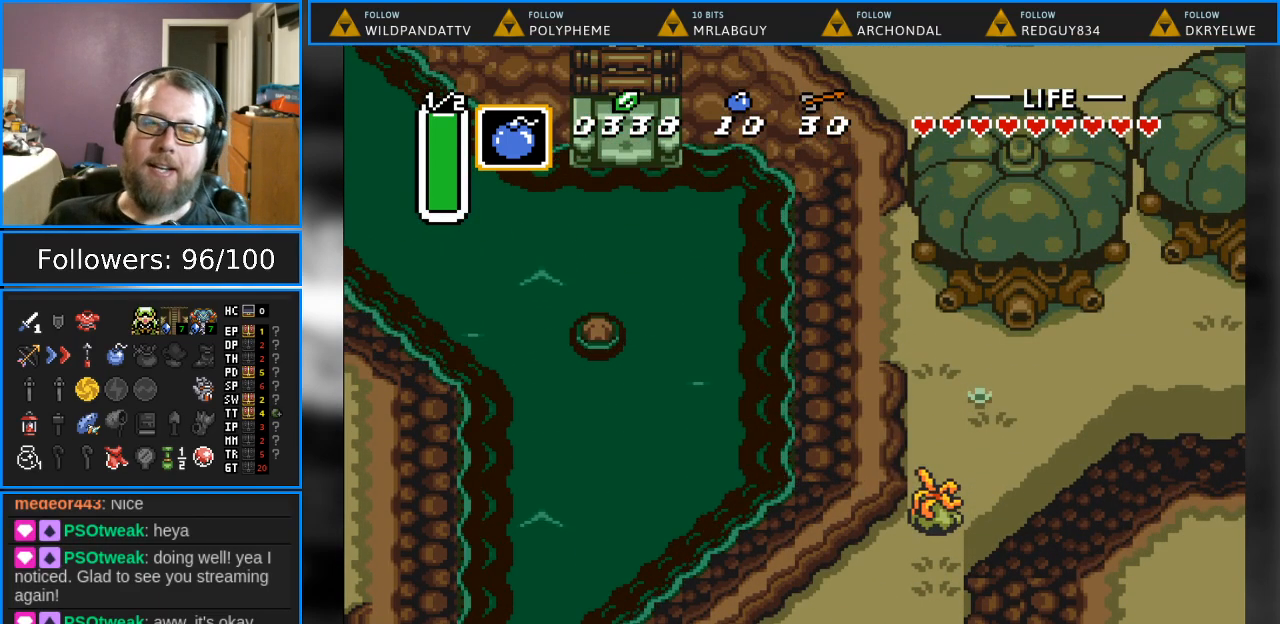
{"buttons": ["B"], "events": [[217, "DPAD_UP", "up"], [267, "B", "down"], [417, "B", "up"], [483, "B", "down"]]}
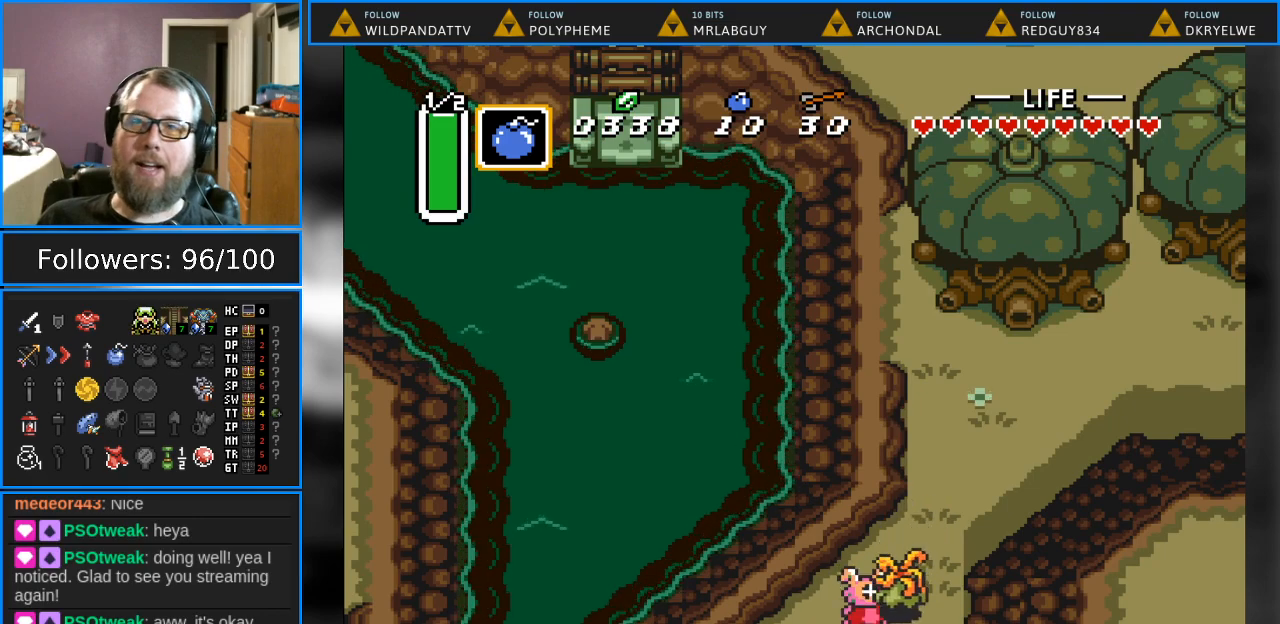
{"buttons": ["DPAD_UP"], "events": [[117, "B", "up"], [167, "B", "down"], [300, "B", "up"], [383, "DPAD_UP", "down"]]}
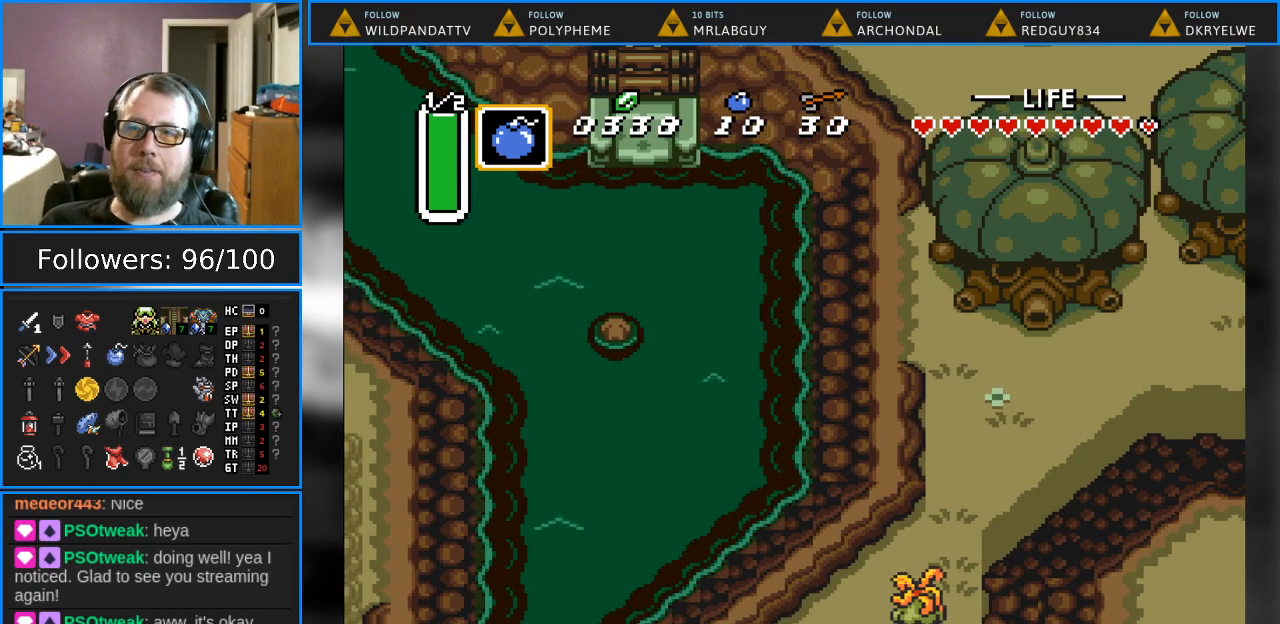
{"buttons": ["B"], "events": [[117, "DPAD_RIGHT", "down"], [167, "DPAD_UP", "up"], [267, "B", "down"], [283, "DPAD_RIGHT", "up"]]}
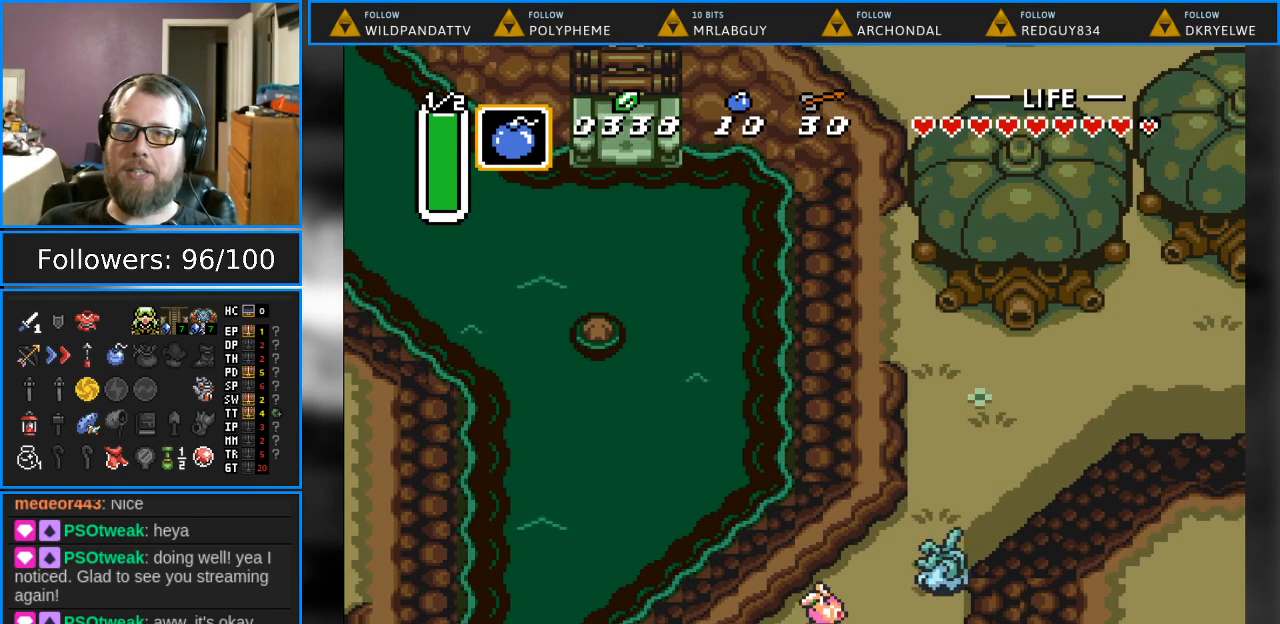
{"buttons": ["B"], "events": [[167, "B", "up"], [367, "DPAD_UP", "down"], [383, "B", "down"], [417, "DPAD_RIGHT", "down"], [417, "DPAD_UP", "up"], [433, "DPAD_RIGHT", "up"]]}
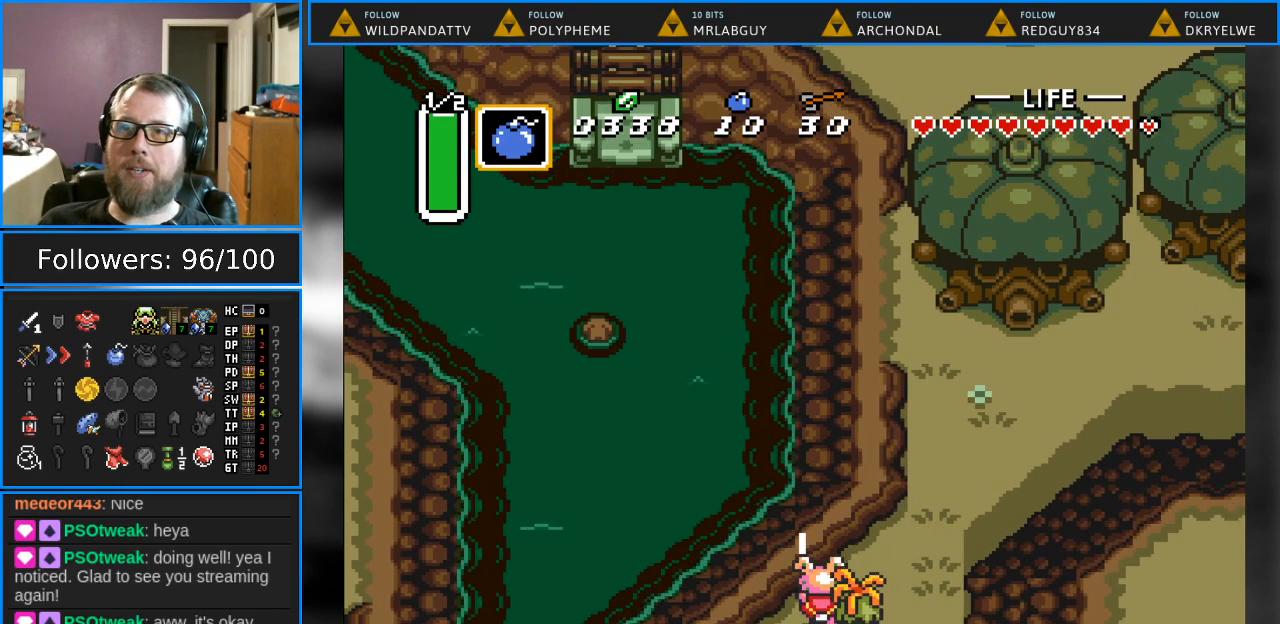
{"buttons": ["DPAD_LEFT"], "events": [[183, "B", "up"], [500, "DPAD_LEFT", "down"]]}
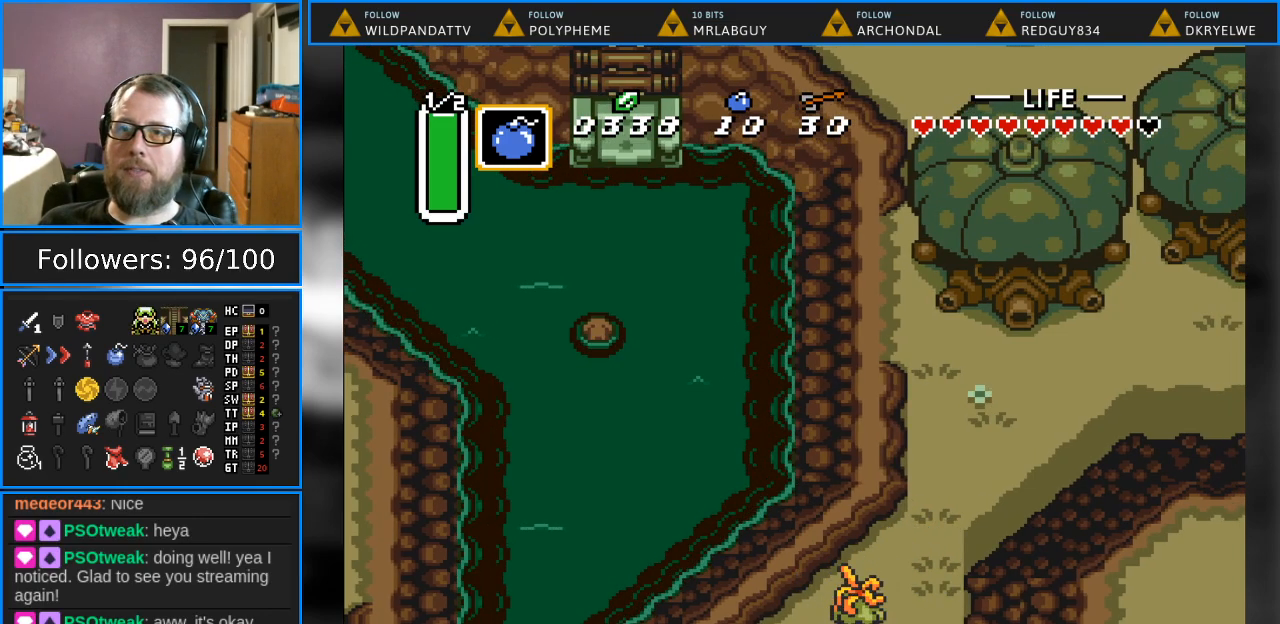
{"buttons": ["B"], "events": [[117, "DPAD_UP", "down"], [233, "DPAD_LEFT", "up"], [233, "DPAD_UP", "up"], [267, "DPAD_RIGHT", "down"], [333, "B", "down"], [383, "DPAD_RIGHT", "up"]]}
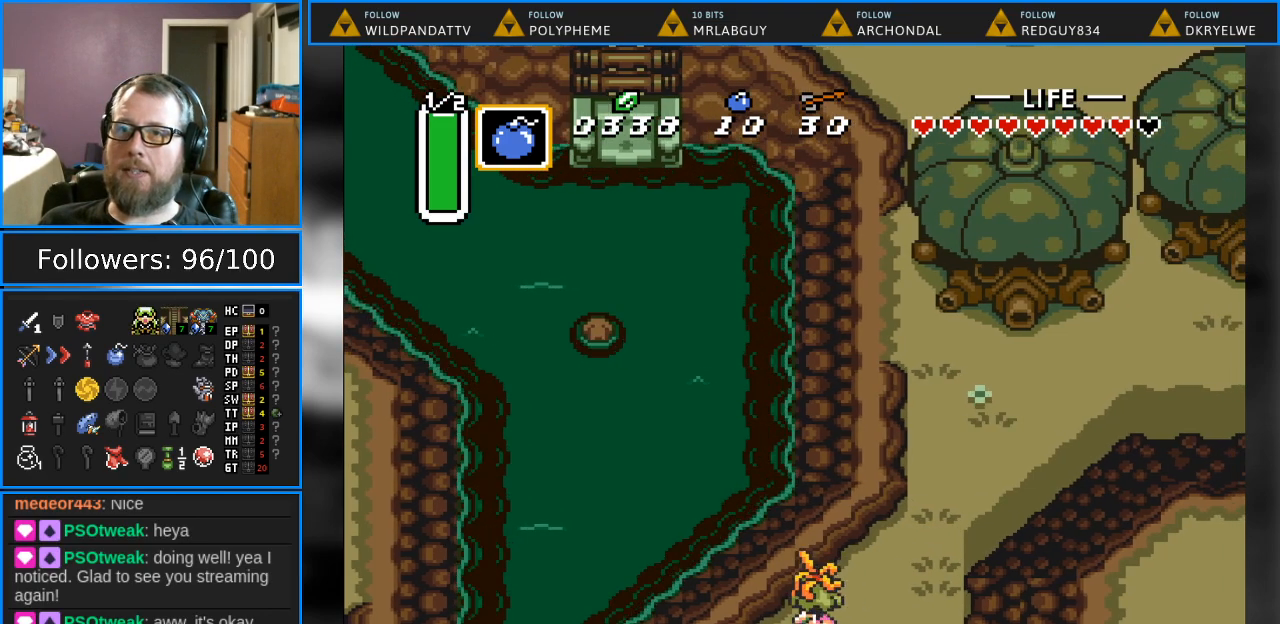
{"buttons": ["DPAD_UP", "DPAD_RIGHT"], "events": [[183, "DPAD_RIGHT", "down"], [467, "B", "up"], [483, "DPAD_UP", "down"]]}
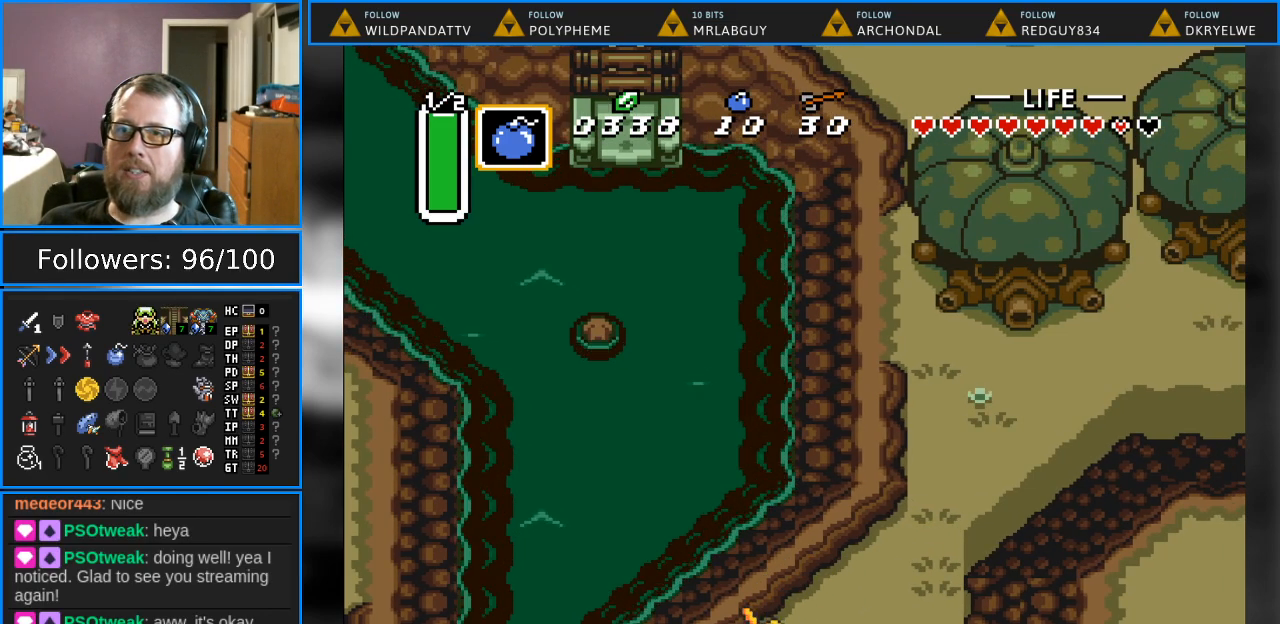
{"buttons": ["B"], "events": [[233, "DPAD_RIGHT", "up"], [250, "DPAD_UP", "up"], [283, "DPAD_LEFT", "down"], [283, "DPAD_UP", "down"], [300, "DPAD_UP", "up"], [417, "B", "down"], [450, "DPAD_LEFT", "up"]]}
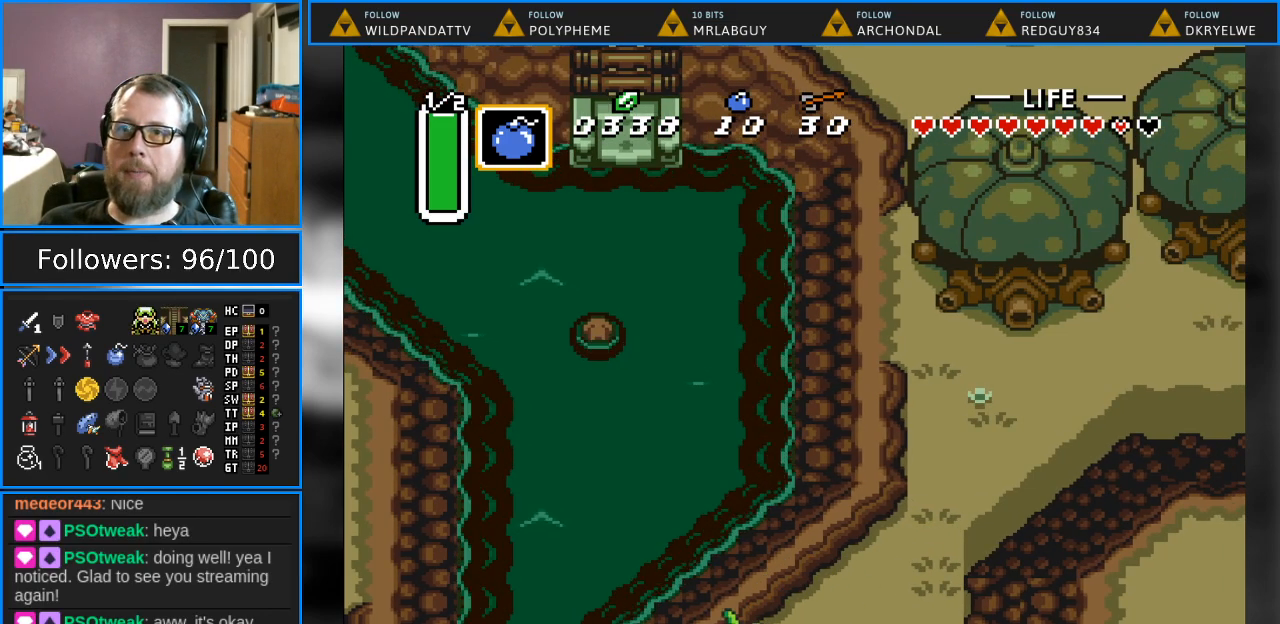
{"buttons": ["B"], "events": [[283, "B", "up"], [417, "B", "down"]]}
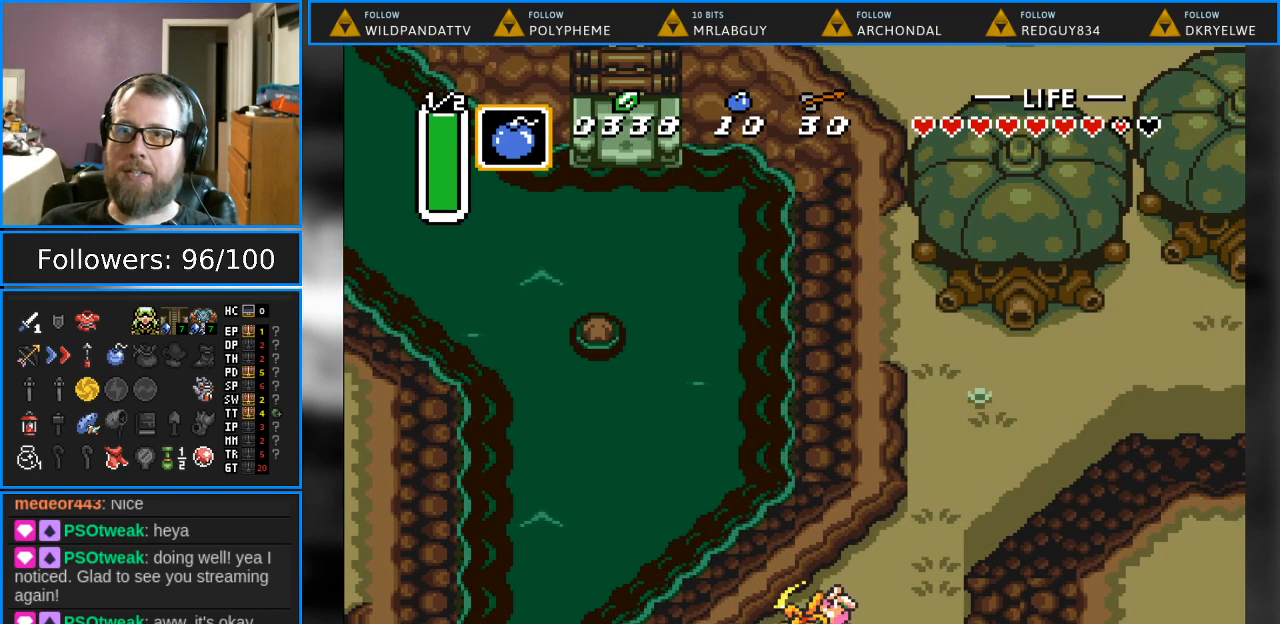
{"buttons": ["B"], "events": [[300, "B", "up"], [417, "B", "down"]]}
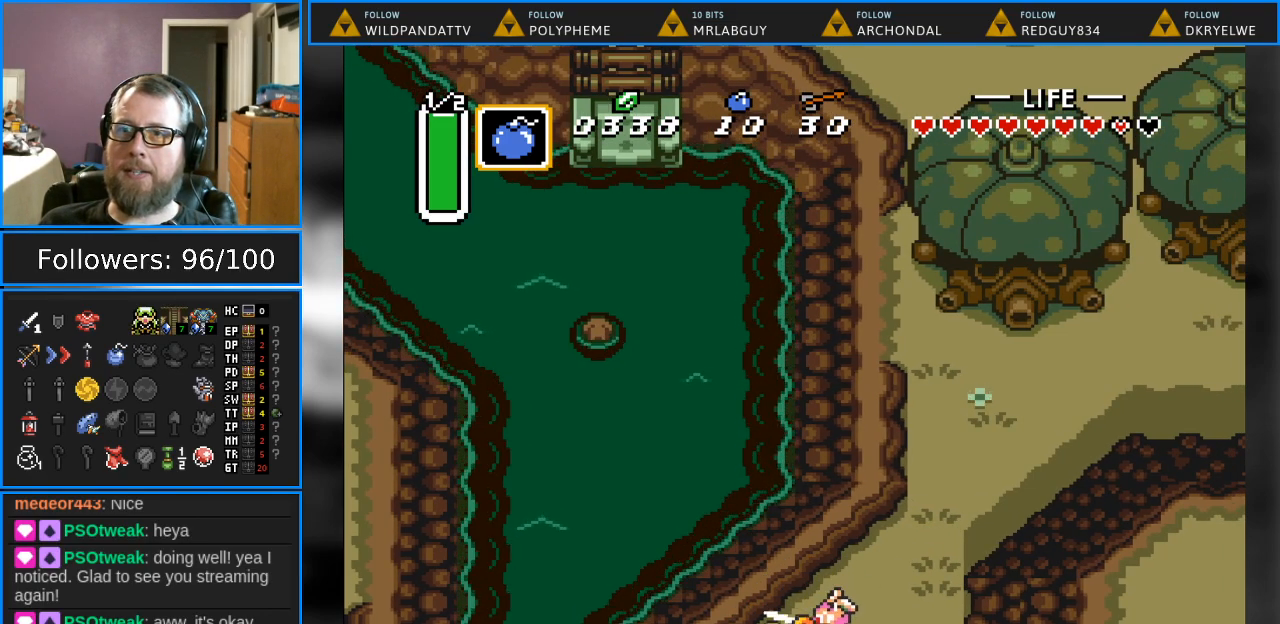
{"buttons": [], "events": [[183, "B", "up"]]}
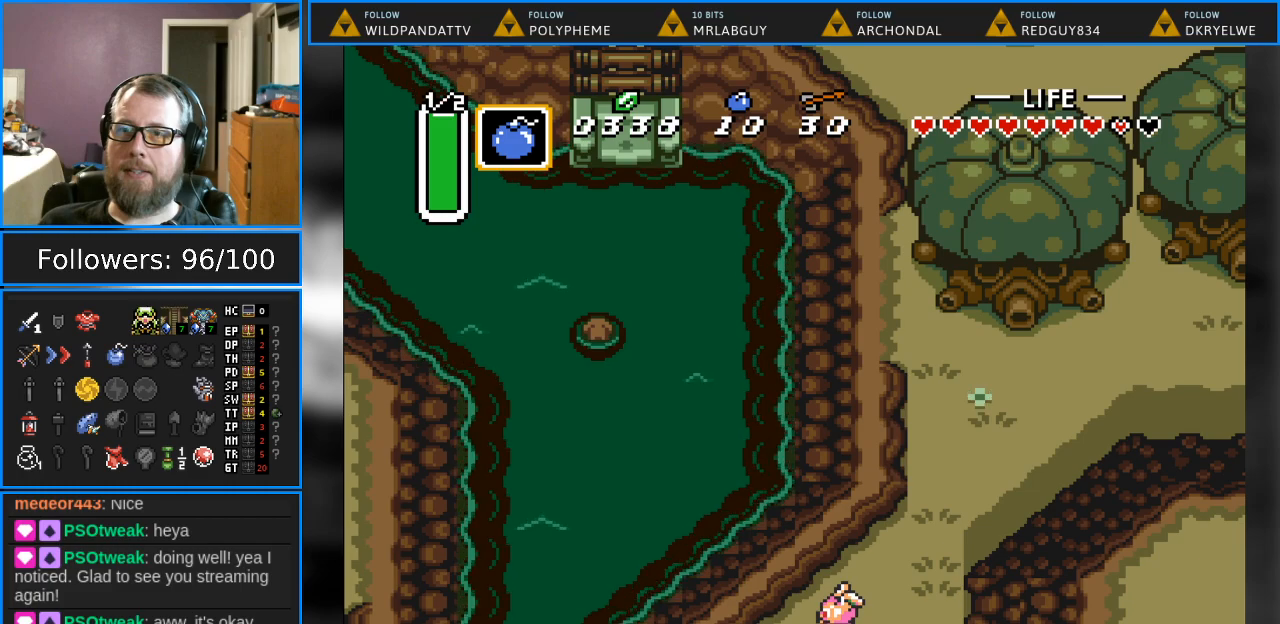
{"buttons": ["DPAD_DOWN"], "events": [[117, "DPAD_LEFT", "down"], [383, "DPAD_LEFT", "up"], [417, "DPAD_DOWN", "down"]]}
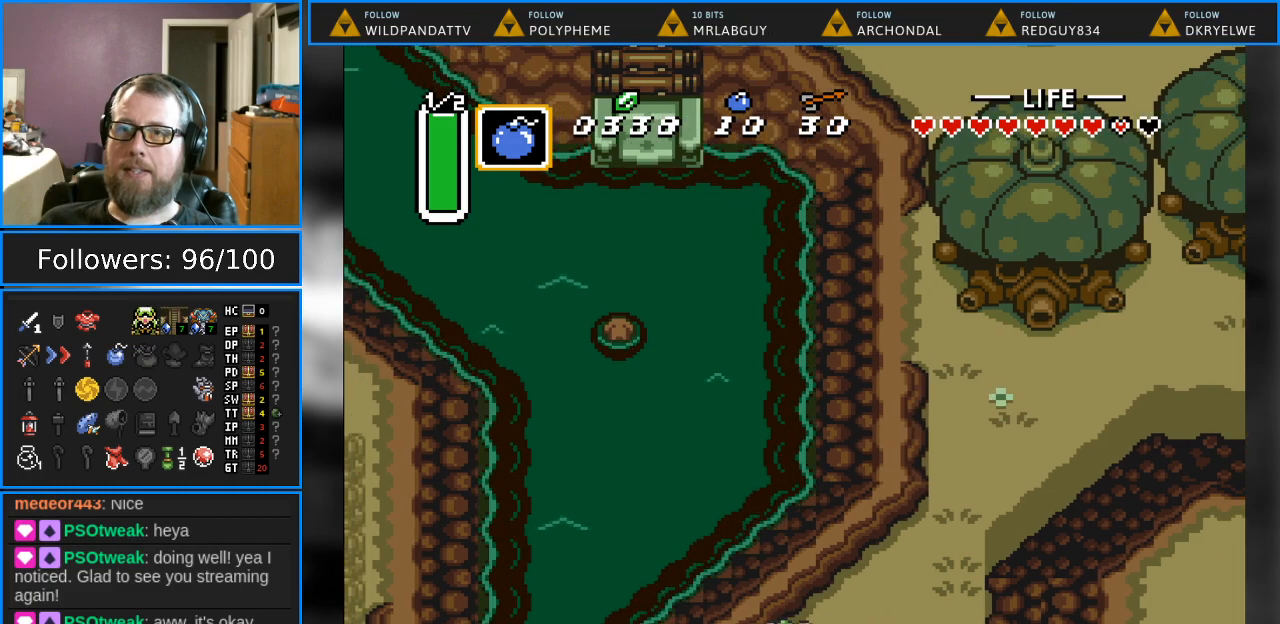
{"buttons": ["DPAD_UP", "DPAD_RIGHT"], "events": [[17, "DPAD_DOWN", "up"], [67, "DPAD_RIGHT", "down"], [133, "DPAD_UP", "down"]]}
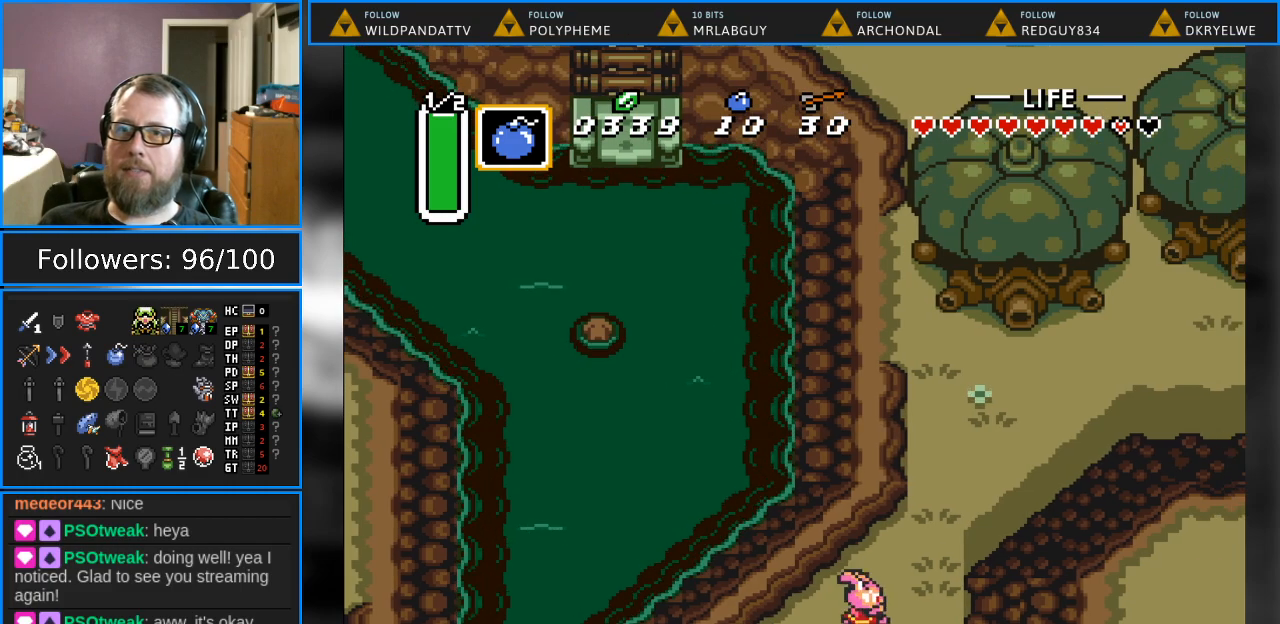
{"buttons": ["DPAD_UP", "DPAD_RIGHT"], "events": []}
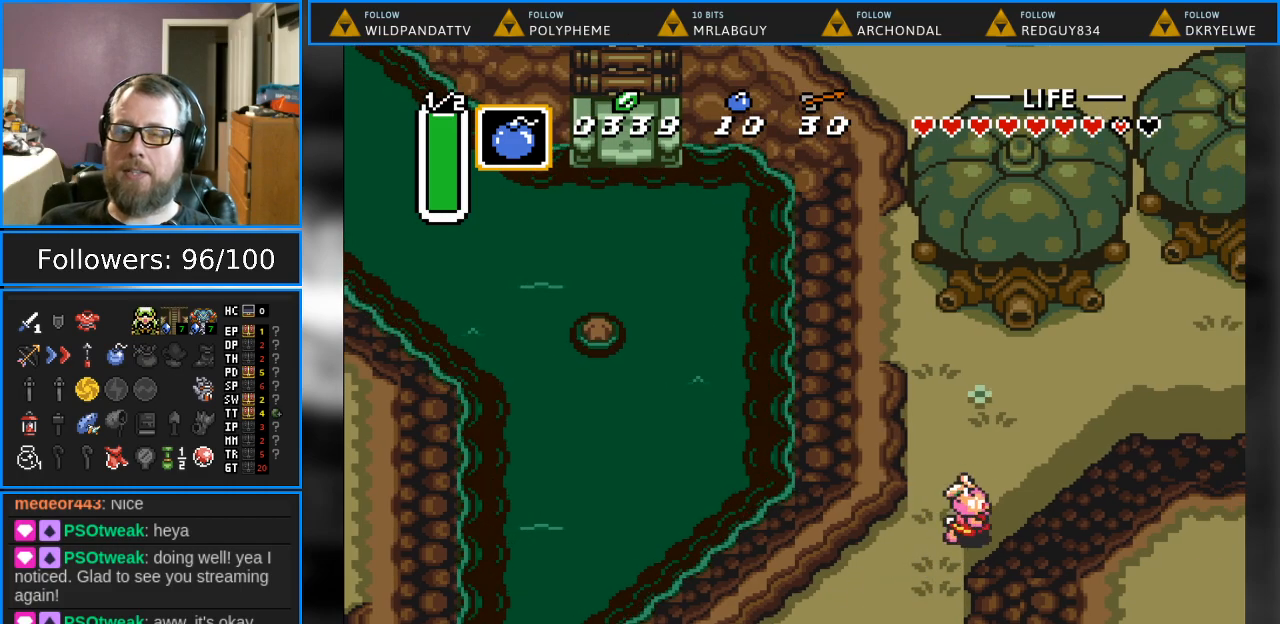
{"buttons": ["DPAD_RIGHT"], "events": [[367, "DPAD_UP", "up"]]}
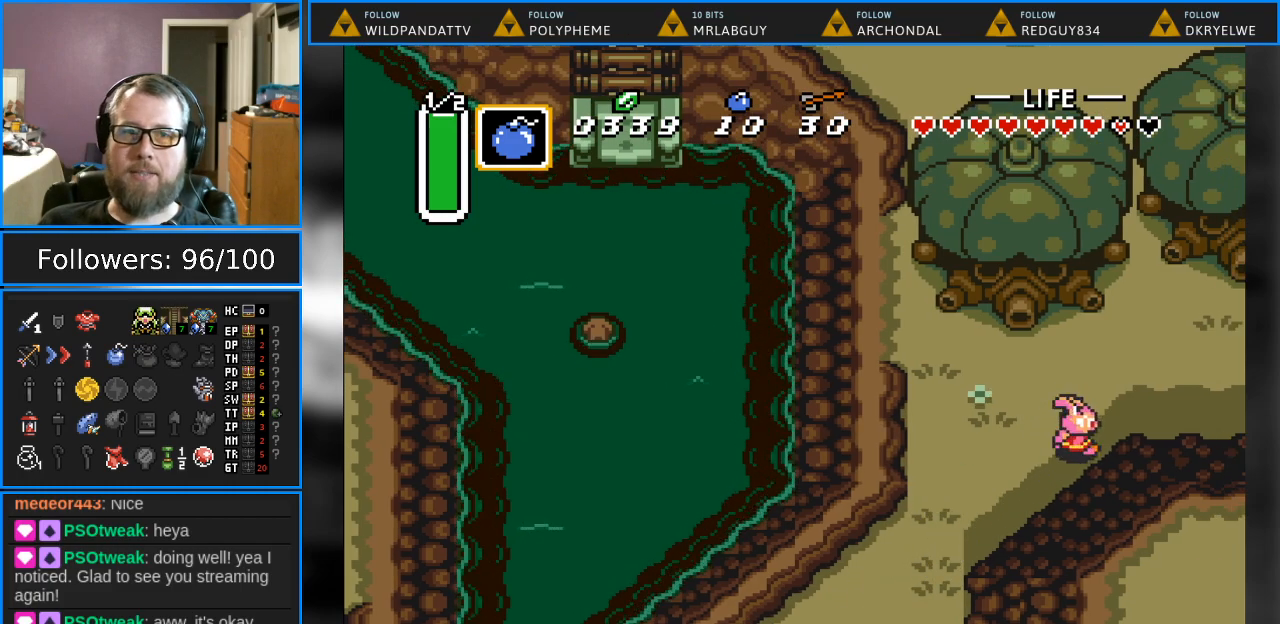
{"buttons": ["DPAD_RIGHT"], "events": []}
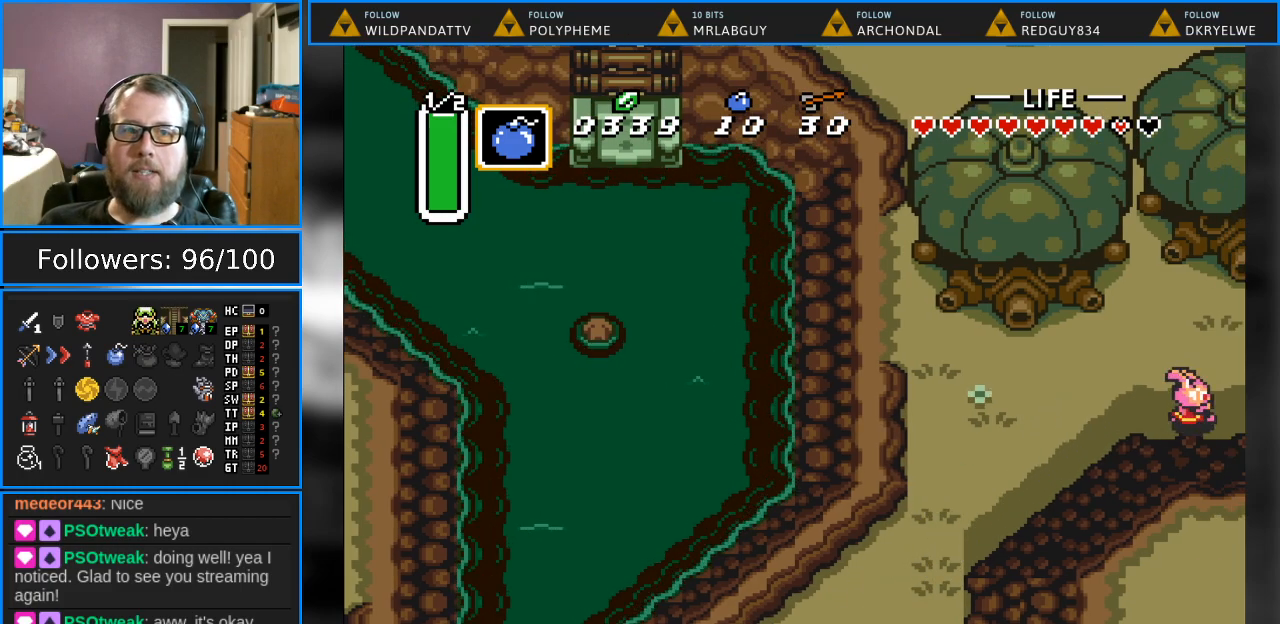
{"buttons": [], "events": [[450, "DPAD_RIGHT", "up"]]}